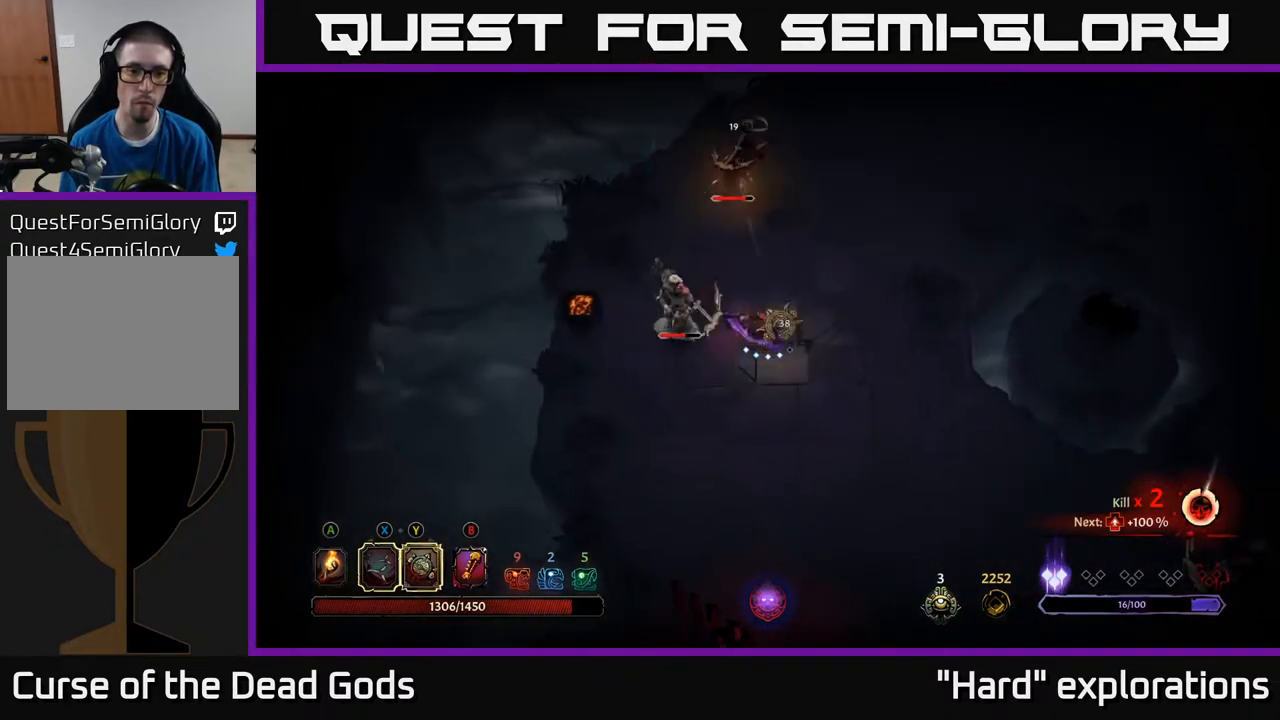
Gameplay with a controller (Xbox layout); each line is a JSON object with the inputs held at the frame after it. "events" lists button and stick changes between this image and that frame as [ms after this image, input, new state], when the widget could be followed in between.
{"buttons": [], "left_stick": "center", "right_stick": "center", "events": [[17, "X", "down"], [167, "X", "up"], [483, "left_stick", "center"]]}
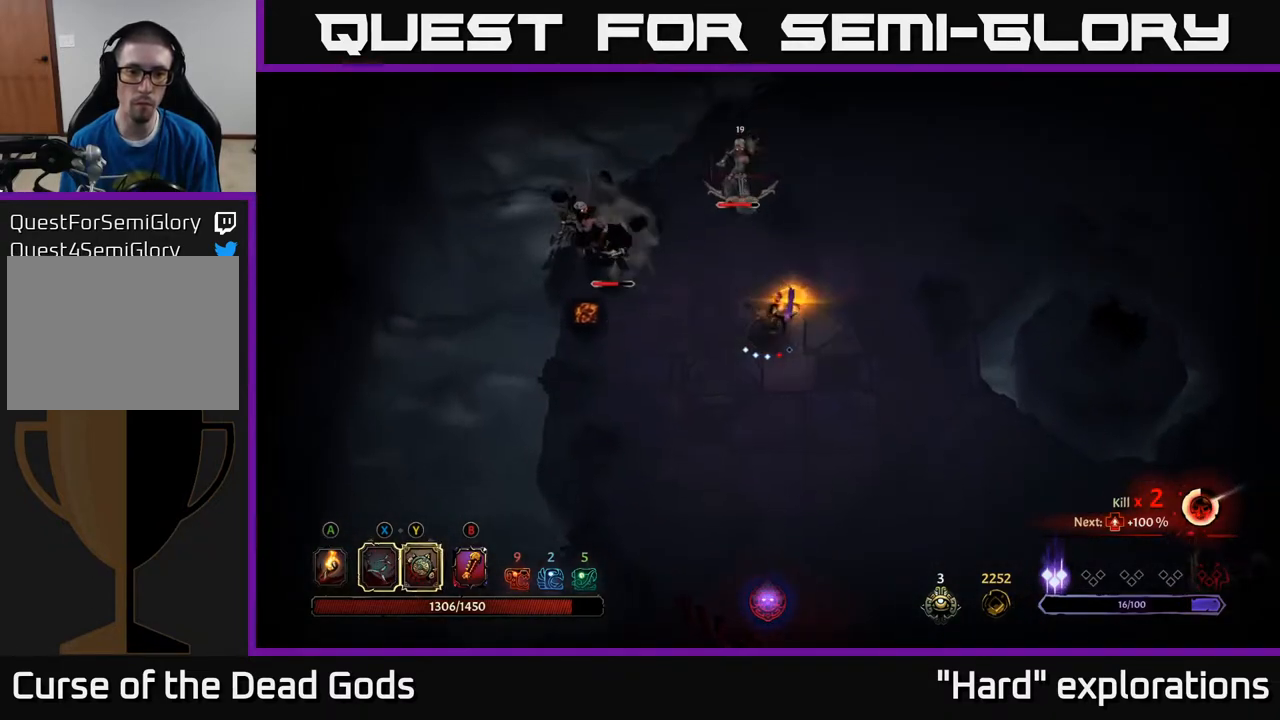
{"buttons": [], "left_stick": "up-right", "right_stick": "center", "events": [[183, "left_stick", "up-left"], [383, "left_stick", "up-right"]]}
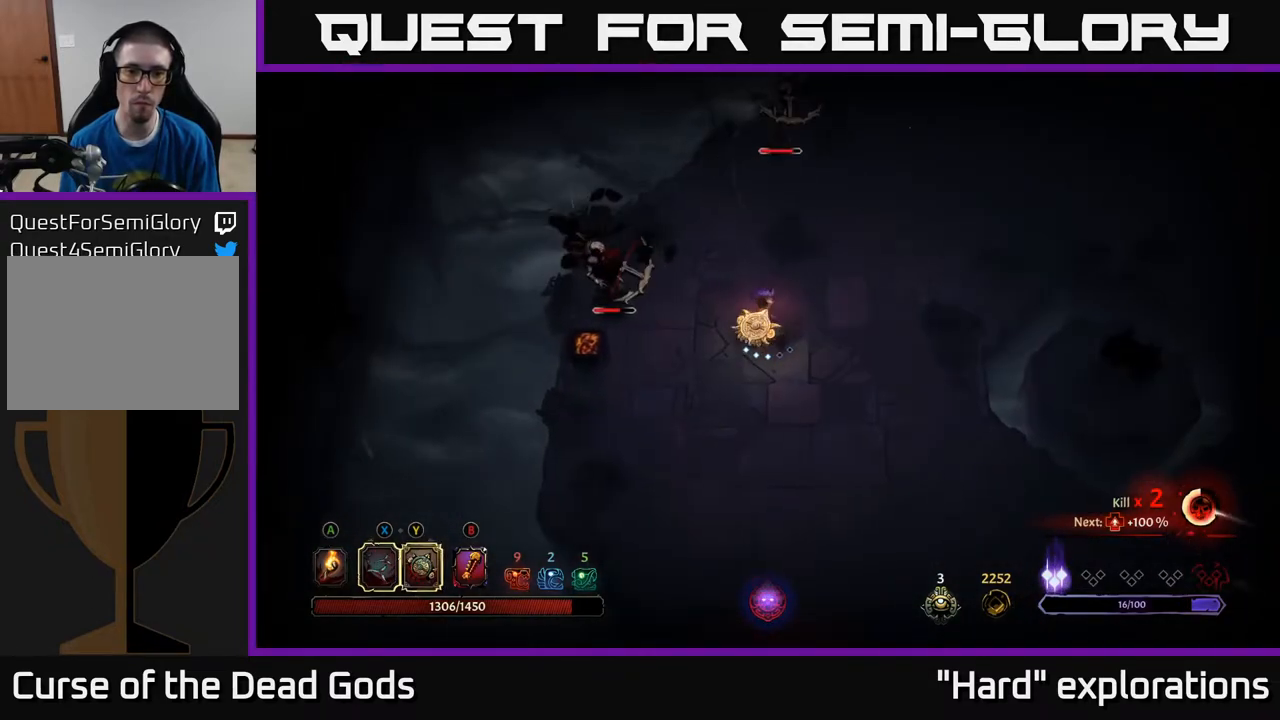
{"buttons": ["Y"], "left_stick": "left", "right_stick": "center", "events": [[200, "left_stick", "up-left"], [267, "Y", "down"], [383, "left_stick", "left"]]}
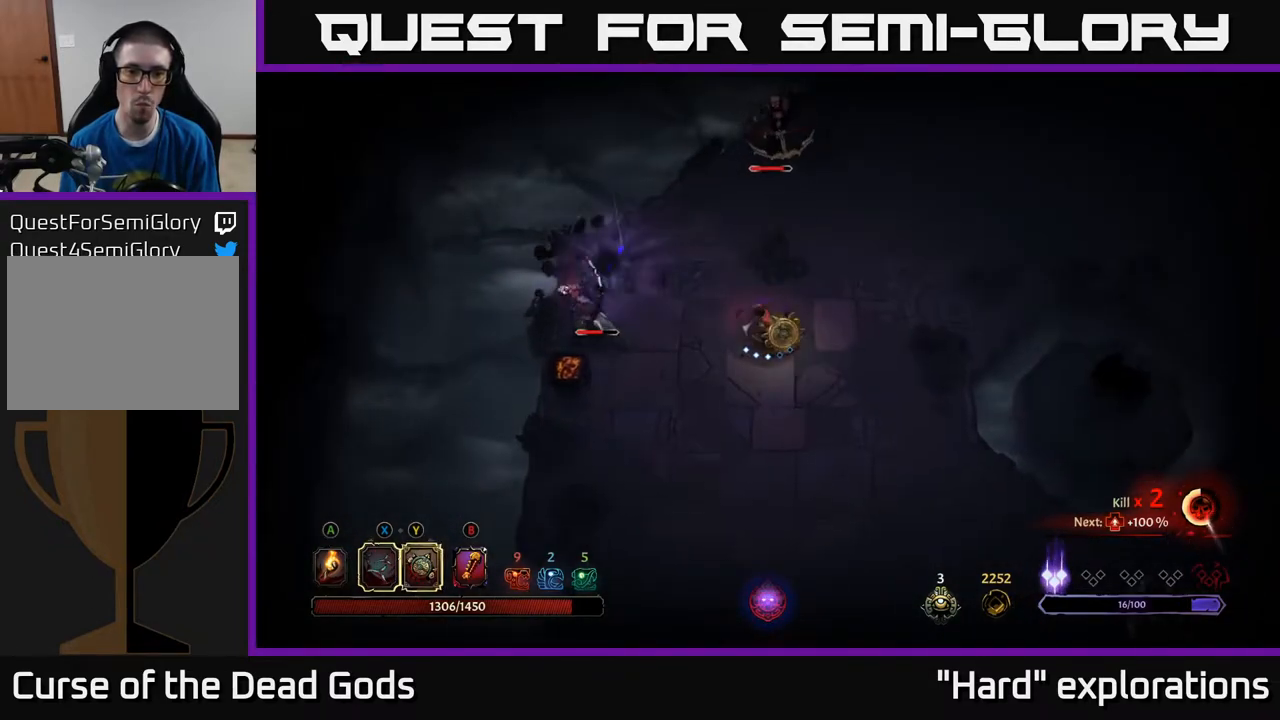
{"buttons": ["X"], "left_stick": "center", "right_stick": "center", "events": [[150, "Y", "up"], [417, "X", "down"], [467, "left_stick", "center"]]}
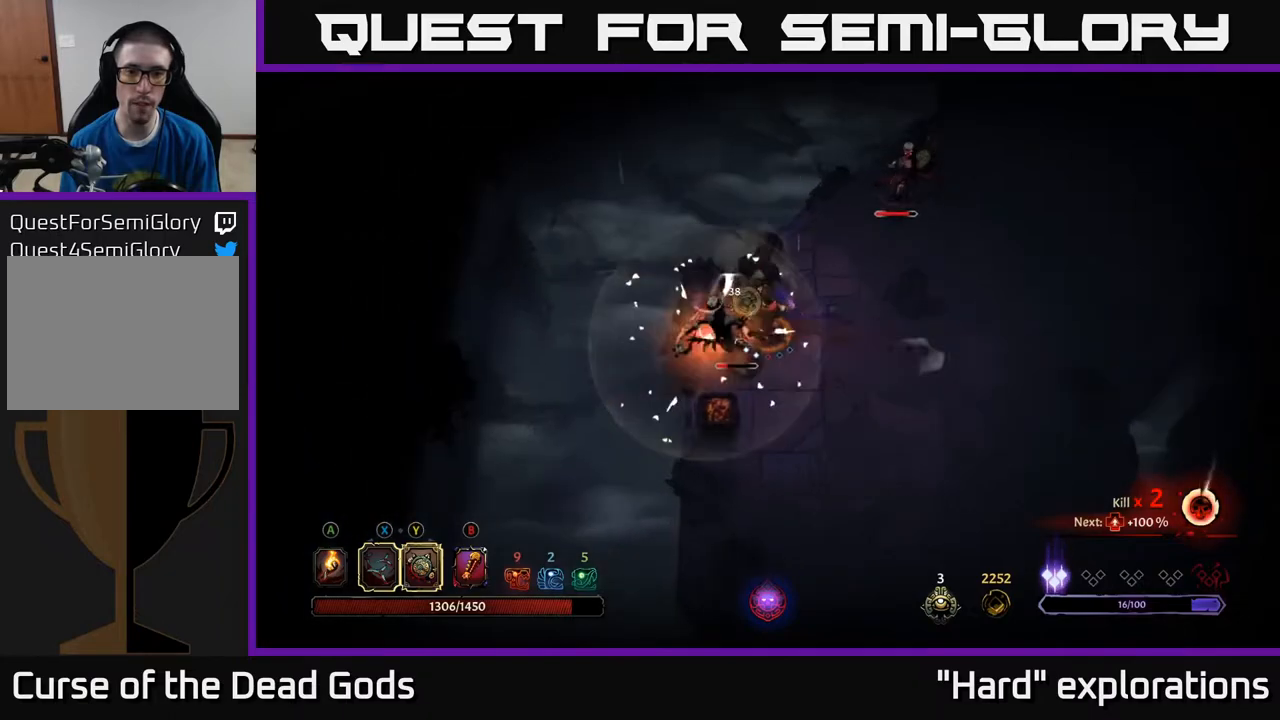
{"buttons": [], "left_stick": "down-left", "right_stick": "center", "events": [[33, "X", "up"], [33, "left_stick", "left"], [200, "left_stick", "down-left"], [233, "X", "down"], [383, "X", "up"]]}
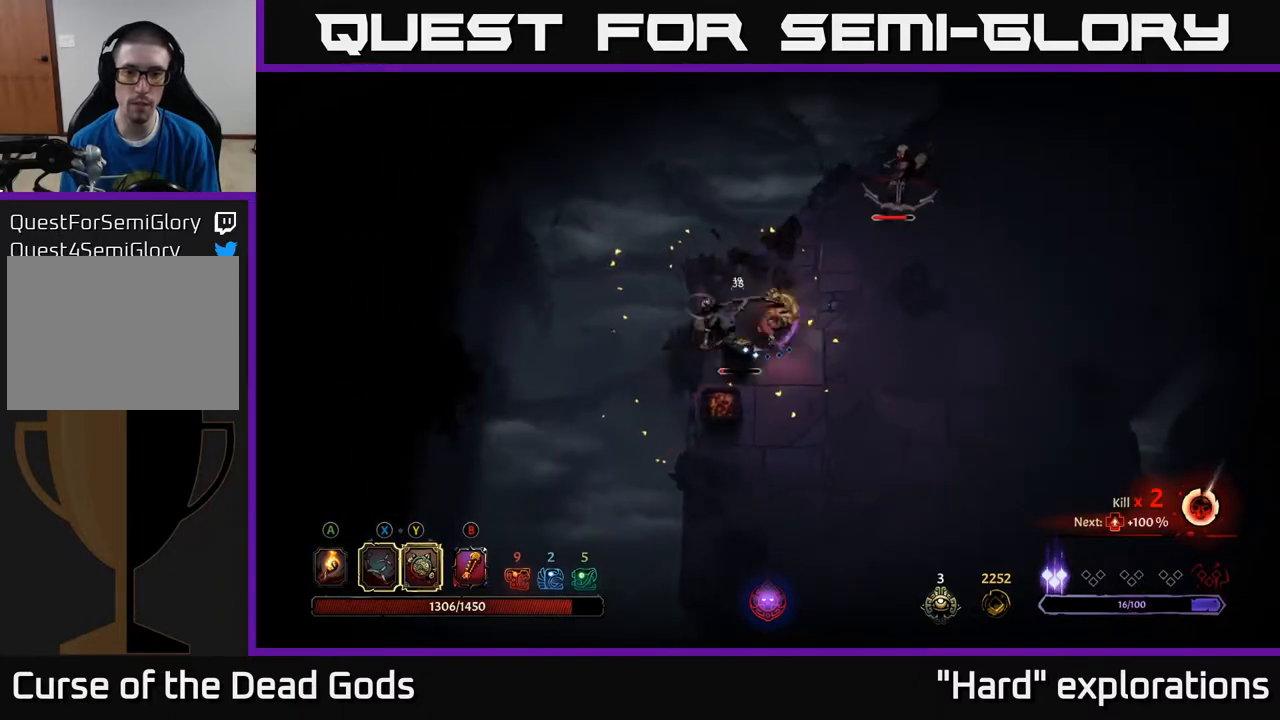
{"buttons": [], "left_stick": "up-right", "right_stick": "center", "events": [[167, "left_stick", "center"], [350, "left_stick", "up-right"]]}
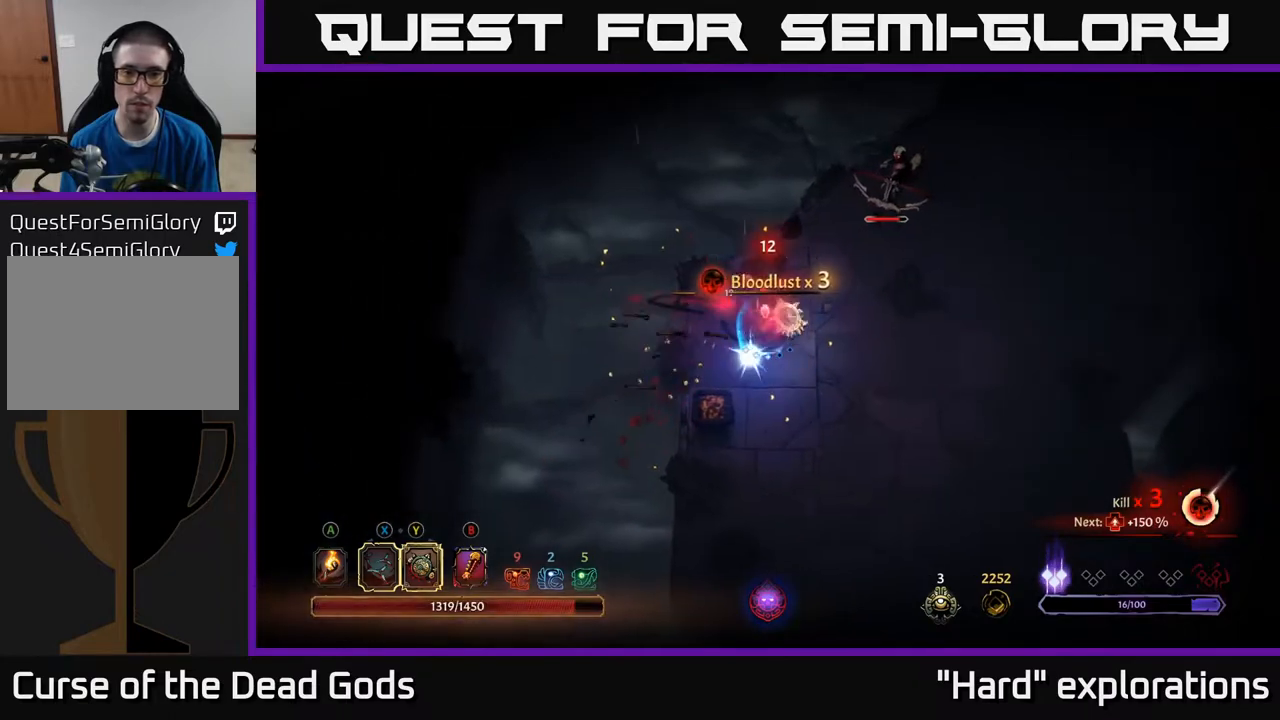
{"buttons": ["Y"], "left_stick": "up-right", "right_stick": "center", "events": [[283, "Y", "down"]]}
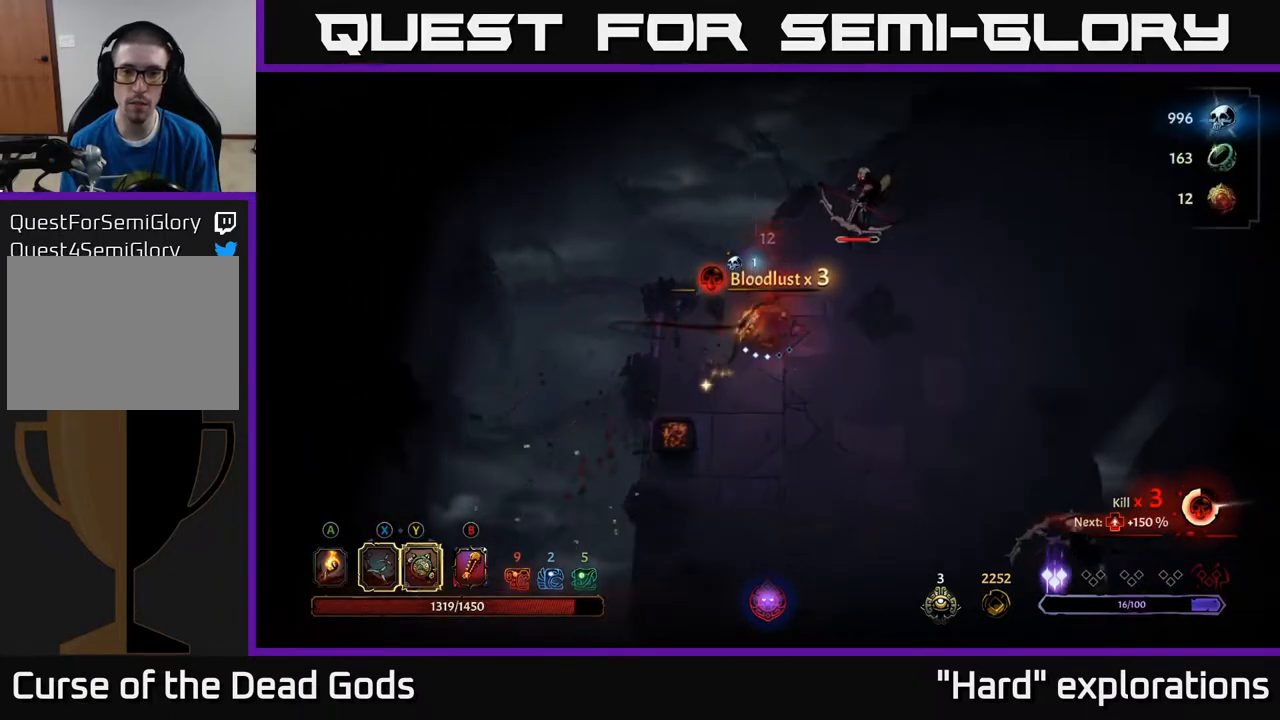
{"buttons": [], "left_stick": "up-right", "right_stick": "center", "events": [[117, "Y", "up"], [367, "X", "down"], [483, "X", "up"]]}
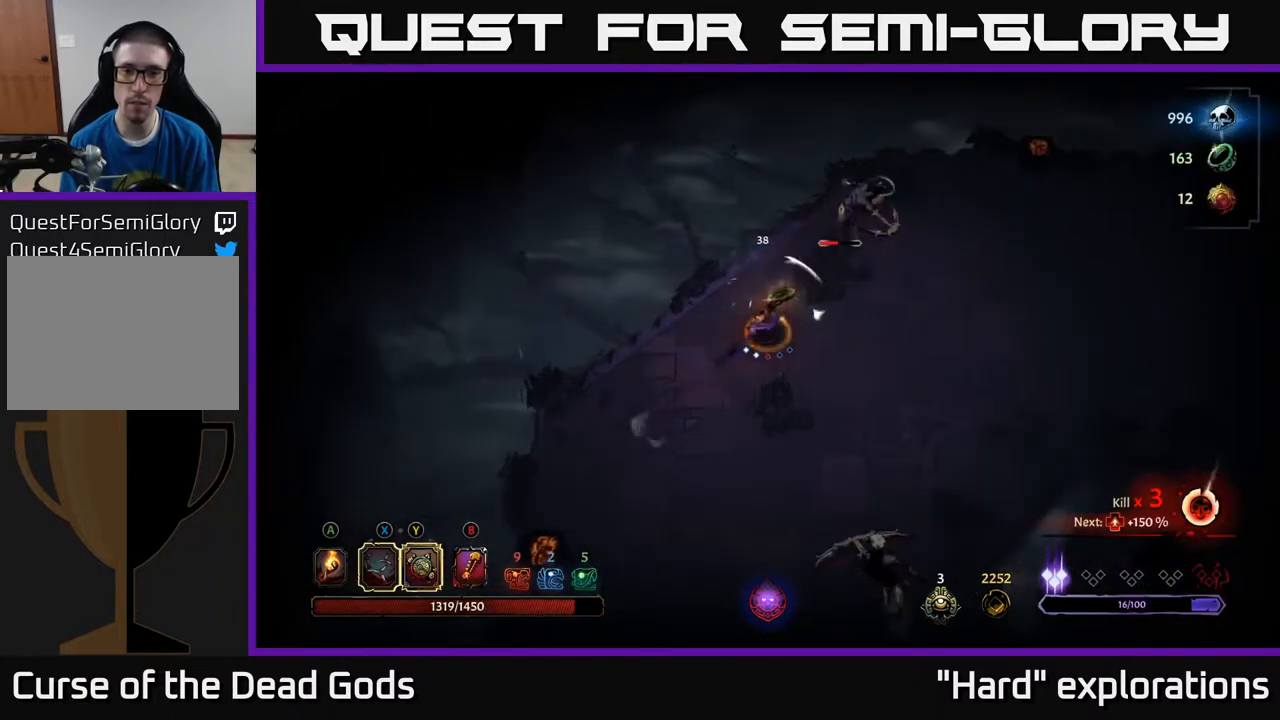
{"buttons": [], "left_stick": "up-right", "right_stick": "center", "events": [[117, "X", "down"], [250, "X", "up"]]}
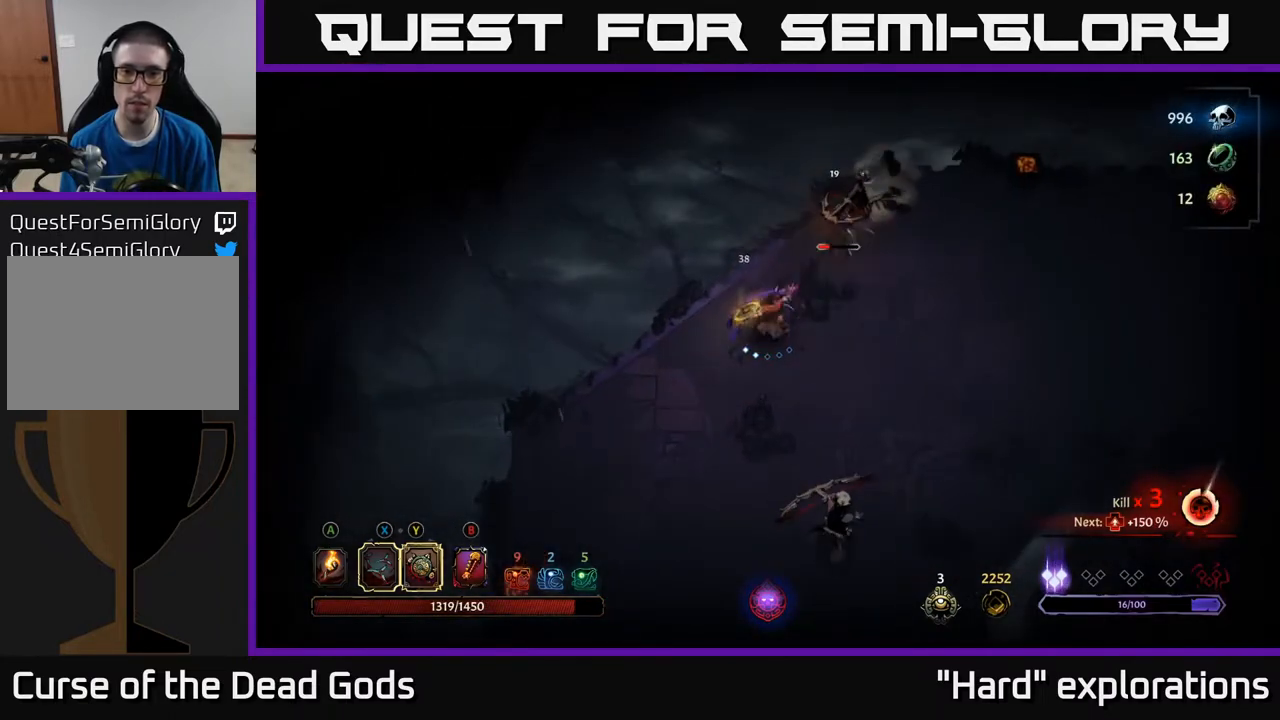
{"buttons": [], "left_stick": "down", "right_stick": "center", "events": [[400, "left_stick", "down-right"], [450, "left_stick", "down"]]}
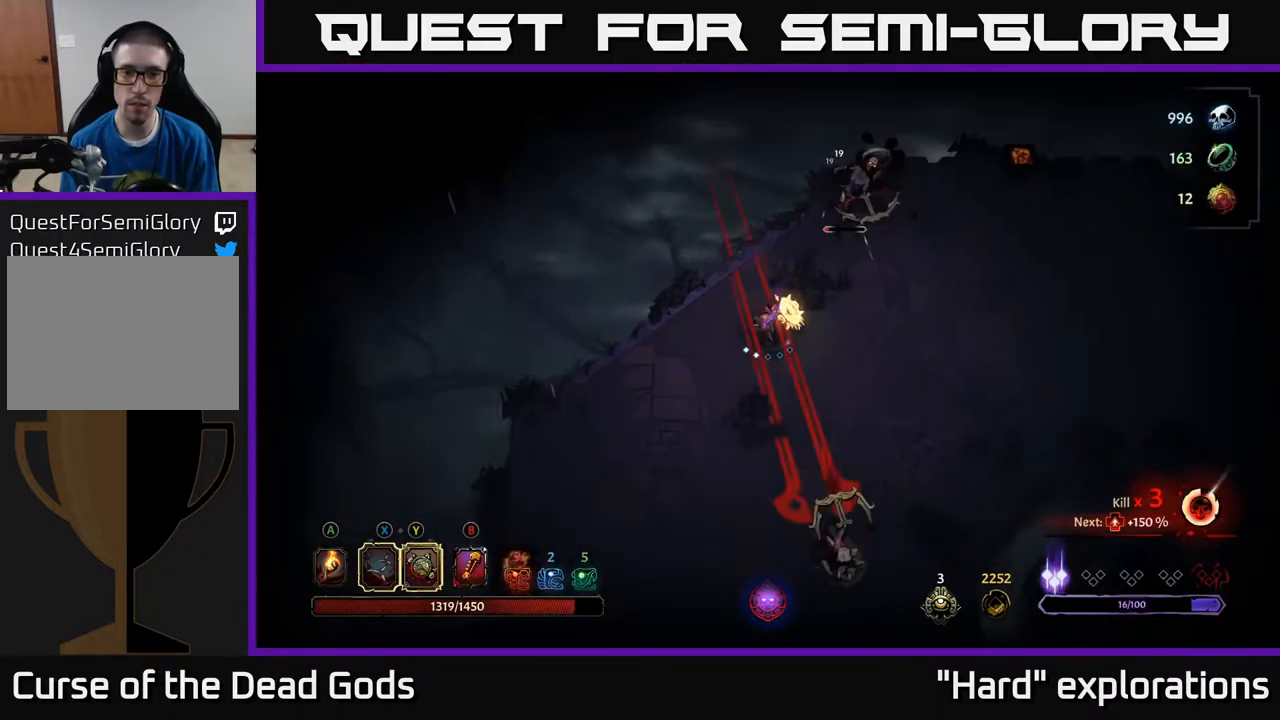
{"buttons": ["R2"], "left_stick": "down", "right_stick": "center", "events": [[383, "R2", "down"]]}
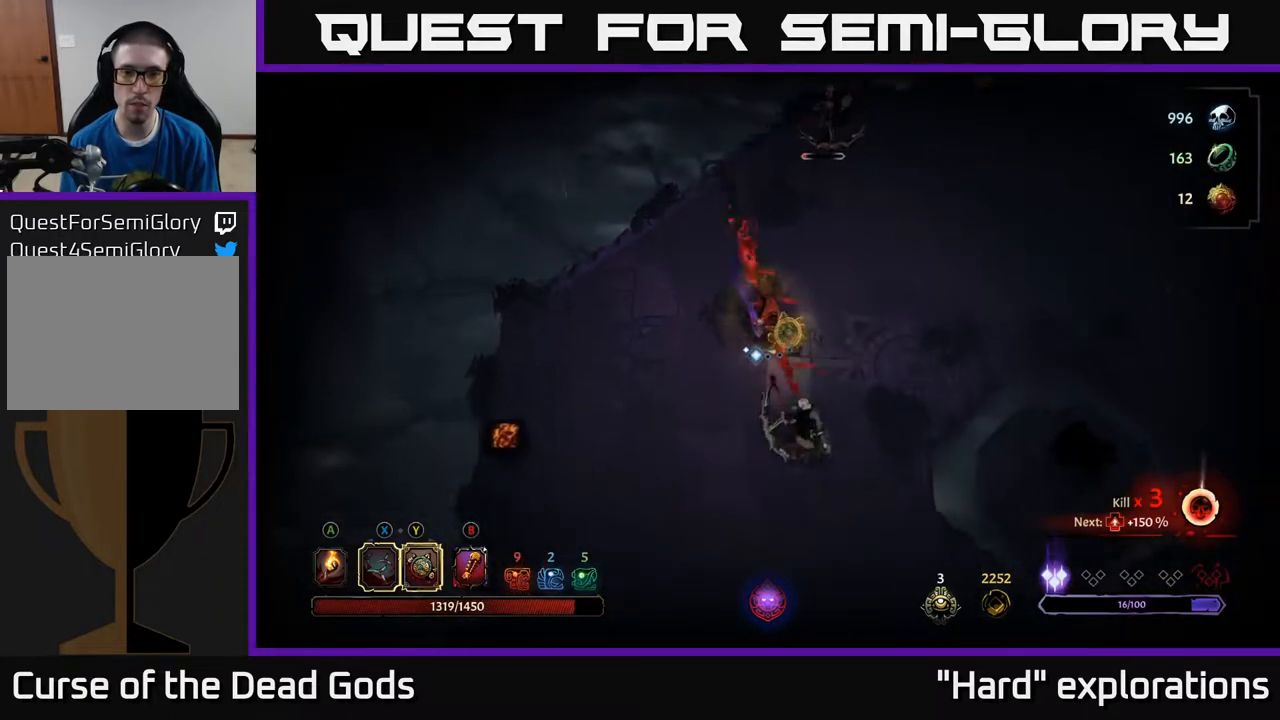
{"buttons": ["Y"], "left_stick": "down", "right_stick": "center", "events": [[17, "R2", "up"], [283, "left_stick", "down-right"], [350, "Y", "down"], [383, "left_stick", "down"]]}
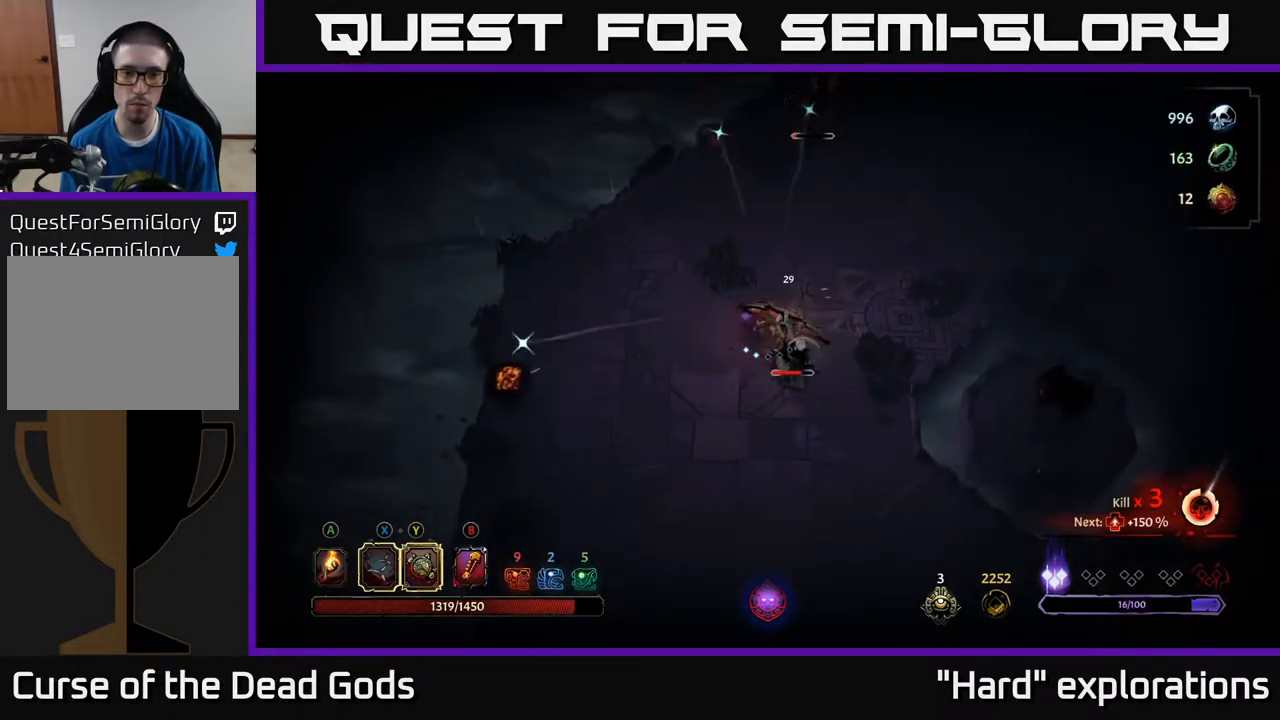
{"buttons": [], "left_stick": "down-right", "right_stick": "center", "events": [[267, "Y", "up"], [300, "left_stick", "down-right"]]}
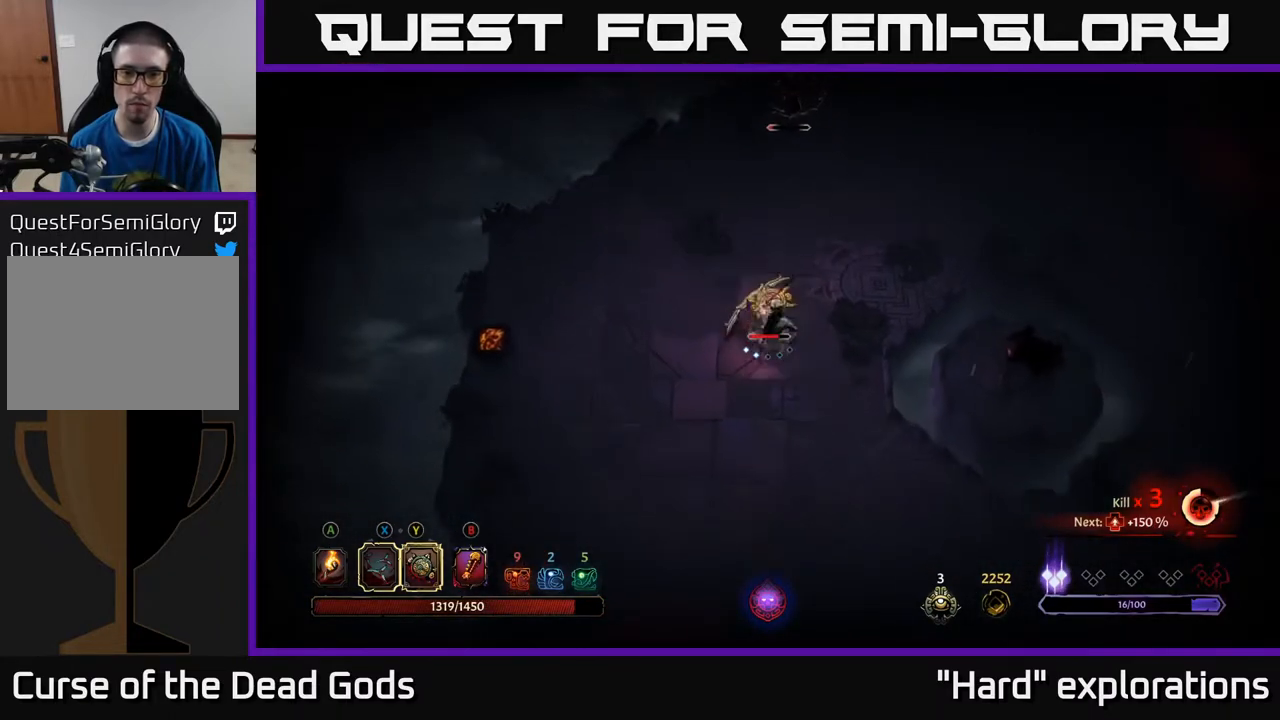
{"buttons": [], "left_stick": "down-right", "right_stick": "center", "events": [[67, "X", "down"], [183, "X", "up"]]}
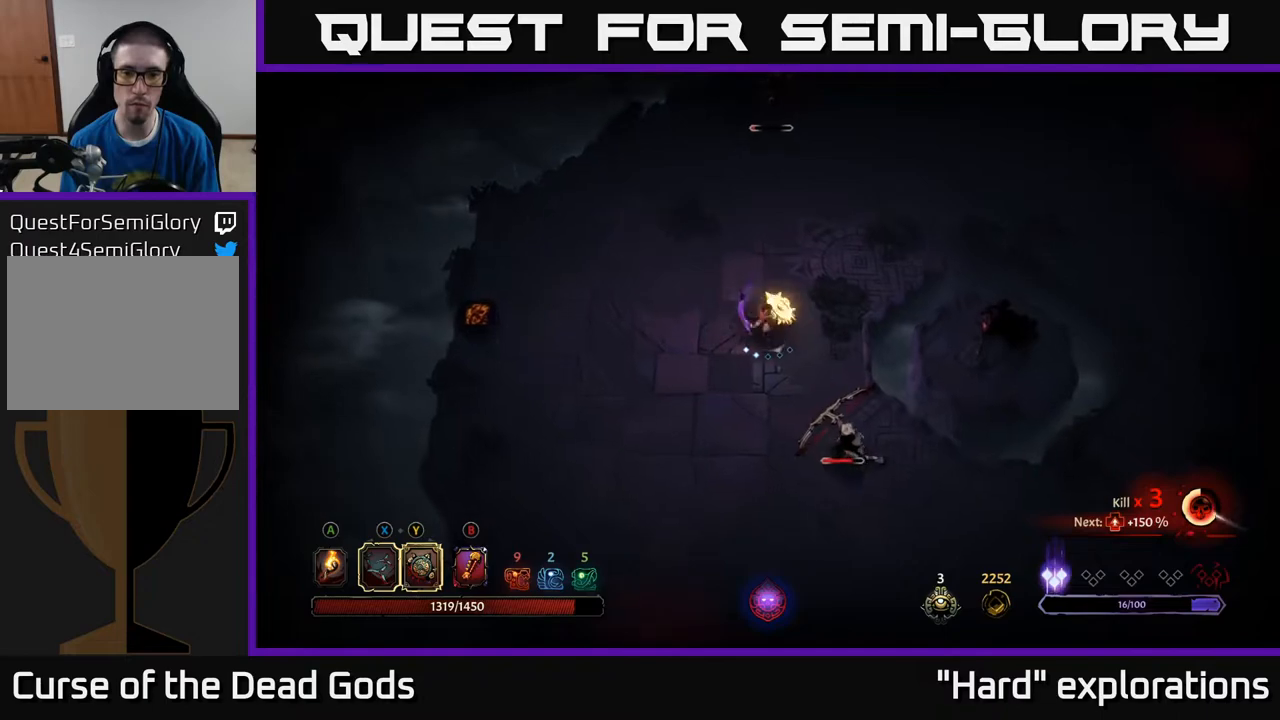
{"buttons": ["Y"], "left_stick": "down-right", "right_stick": "center", "events": [[200, "Y", "down"]]}
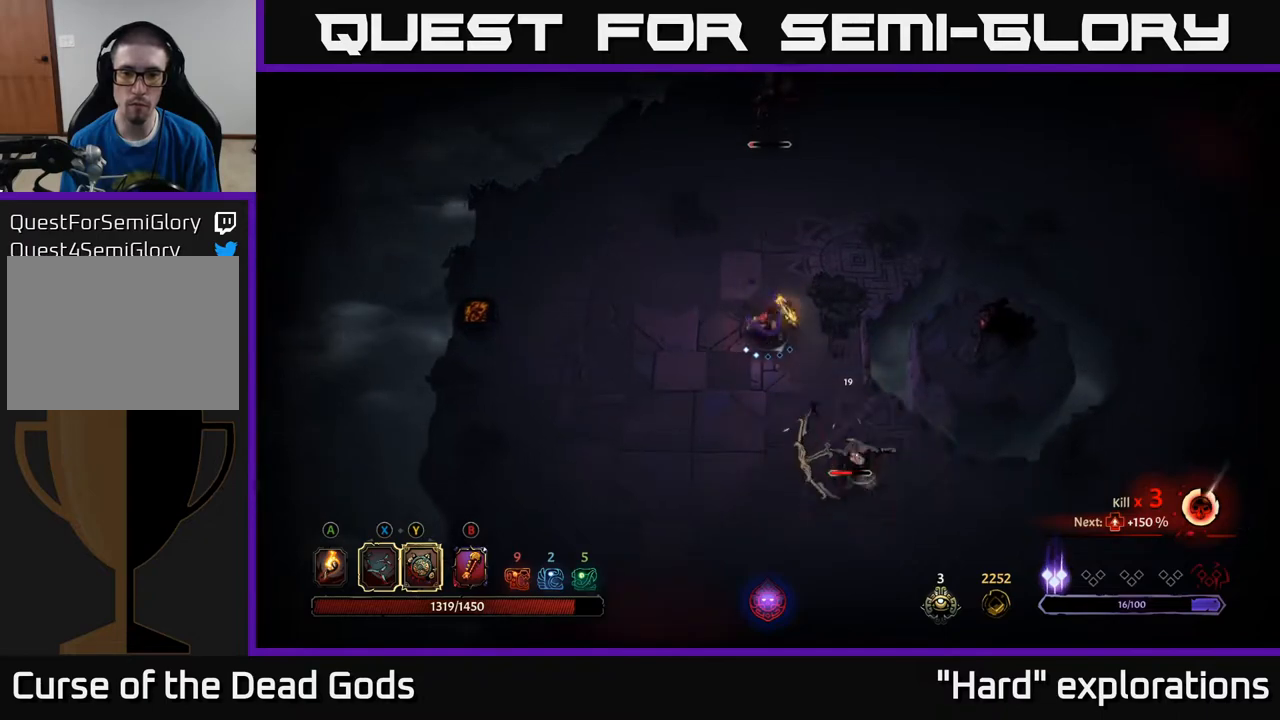
{"buttons": [], "left_stick": "down-right", "right_stick": "center", "events": [[267, "Y", "up"]]}
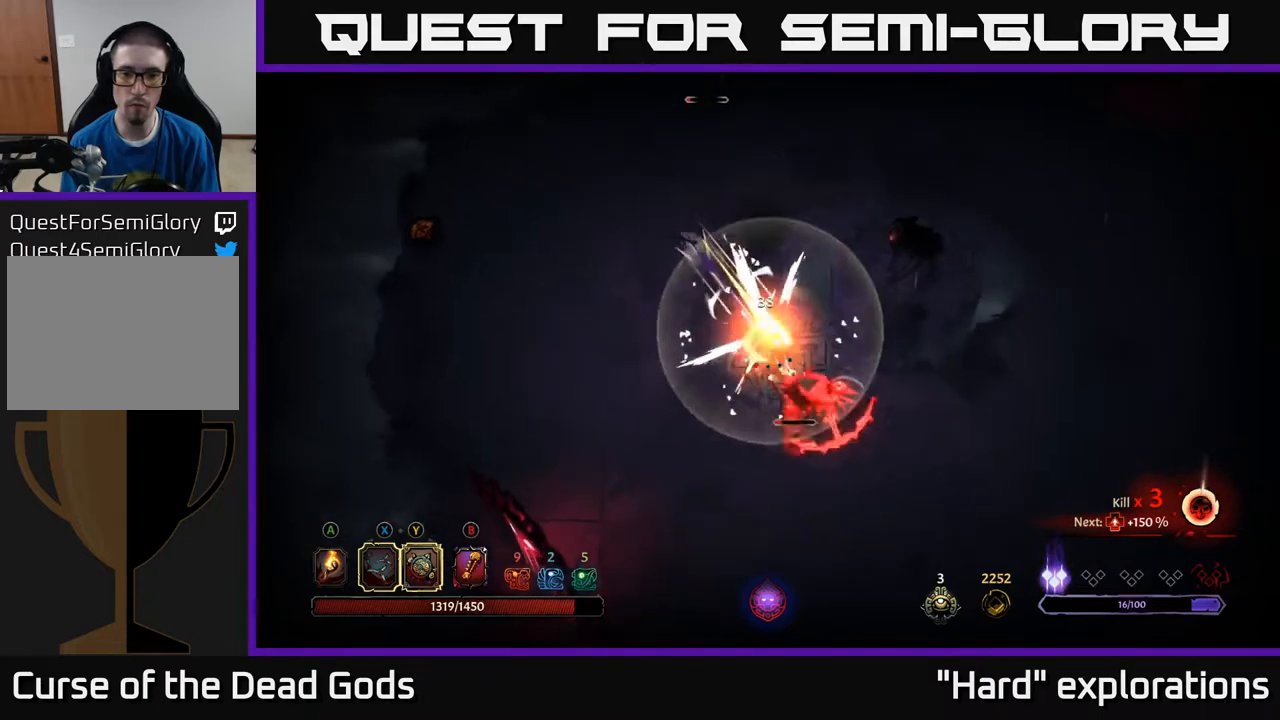
{"buttons": [], "left_stick": "down-right", "right_stick": "center", "events": [[17, "X", "down"], [117, "X", "up"]]}
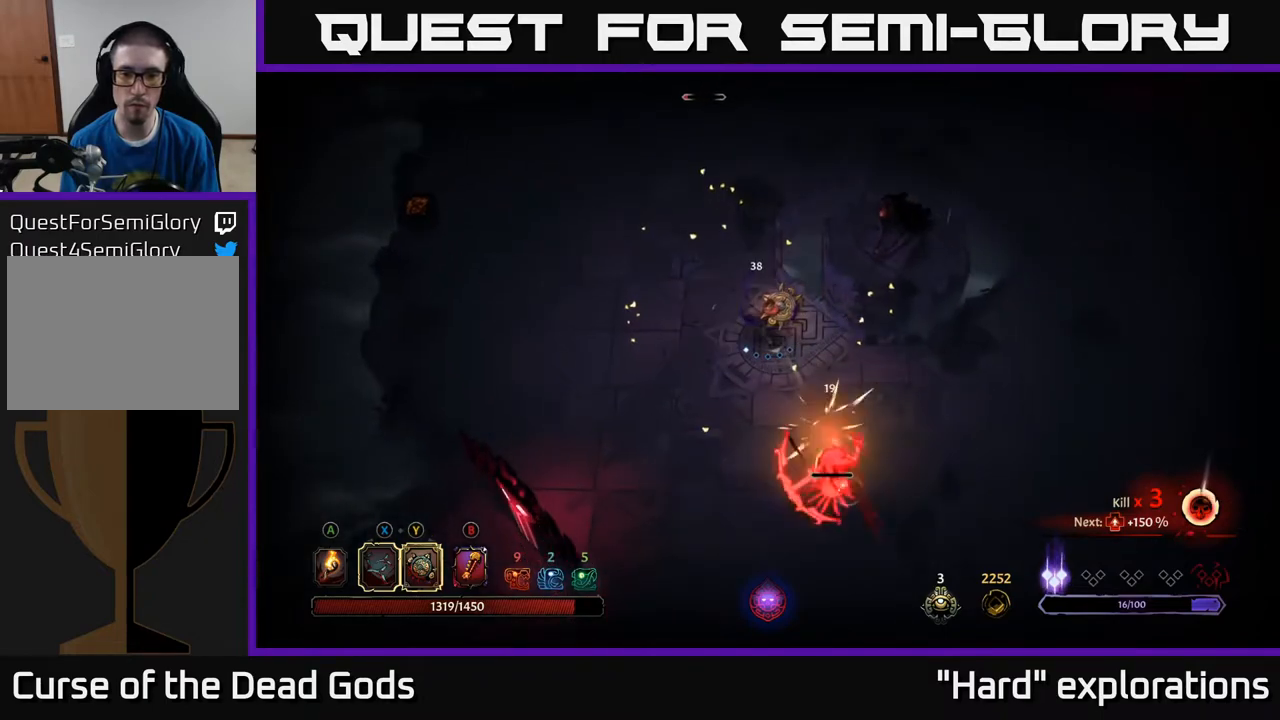
{"buttons": [], "left_stick": "down-right", "right_stick": "center", "events": [[283, "X", "down"], [350, "X", "up"]]}
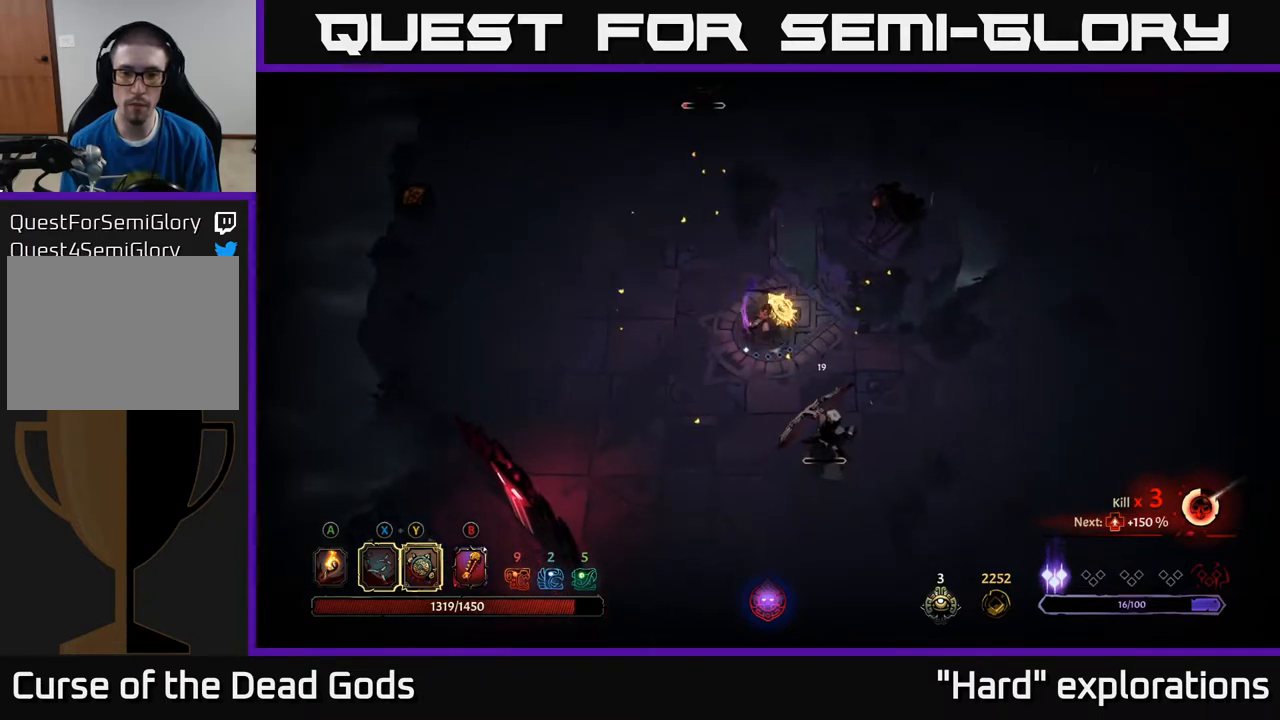
{"buttons": [], "left_stick": "up-left", "right_stick": "center", "events": [[233, "left_stick", "center"], [333, "left_stick", "up-left"]]}
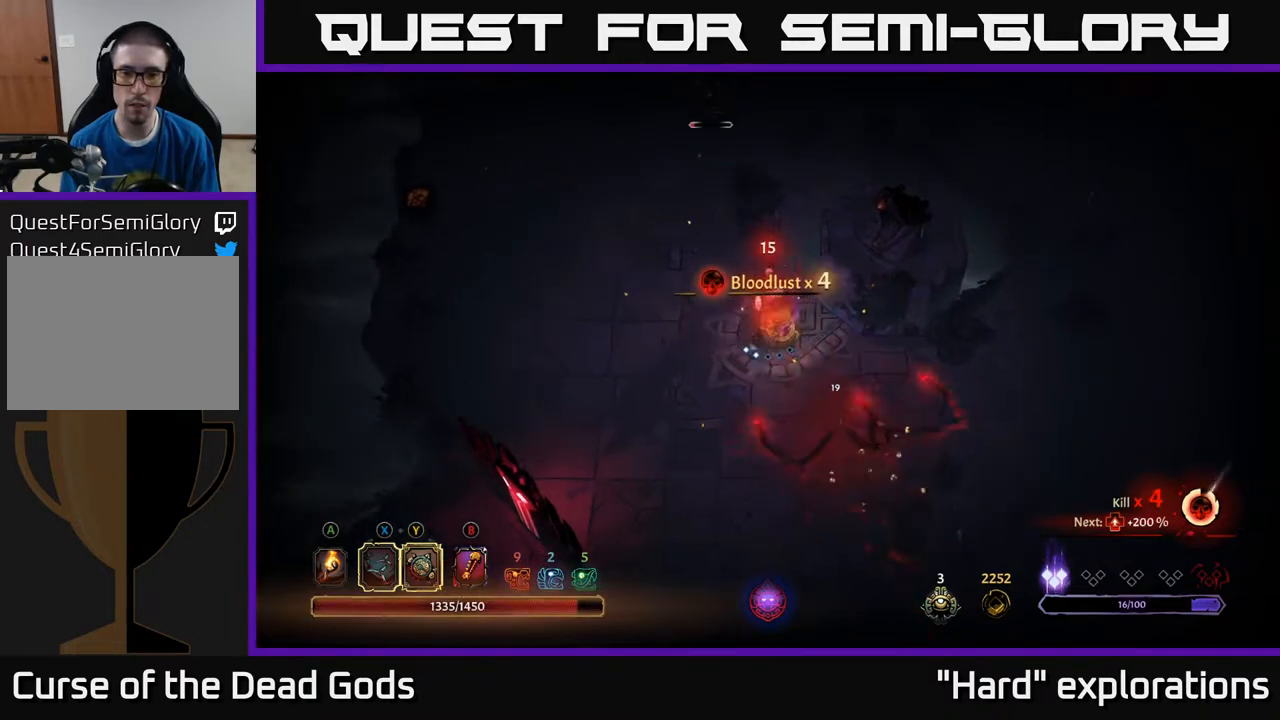
{"buttons": [], "left_stick": "up", "right_stick": "center", "events": [[133, "left_stick", "up"]]}
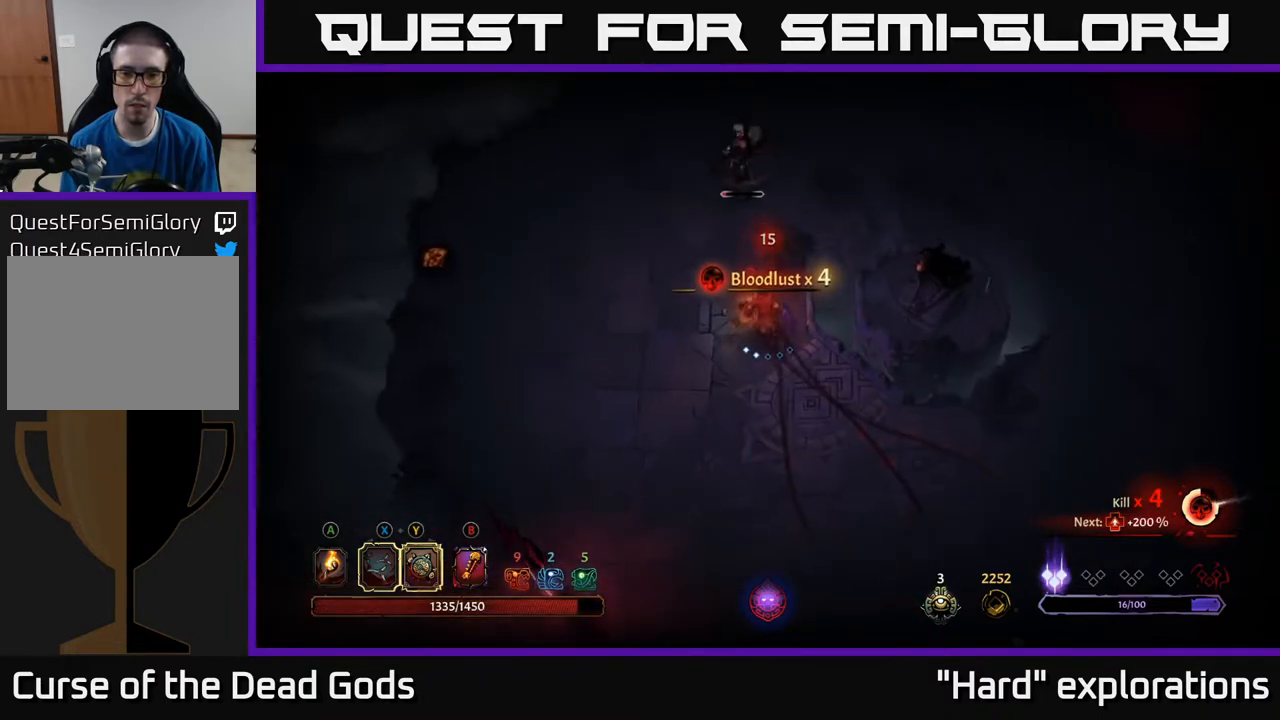
{"buttons": ["Y"], "left_stick": "up", "right_stick": "center", "events": [[400, "Y", "down"]]}
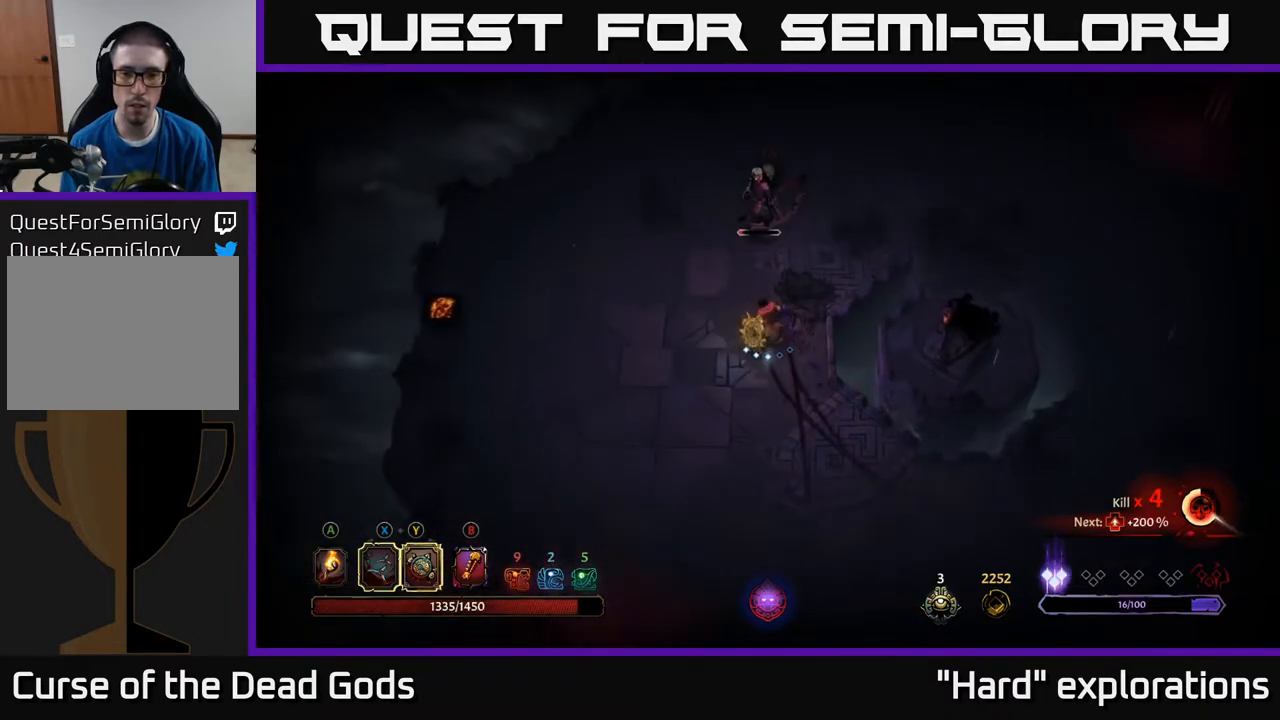
{"buttons": [], "left_stick": "up", "right_stick": "center", "events": [[217, "Y", "up"]]}
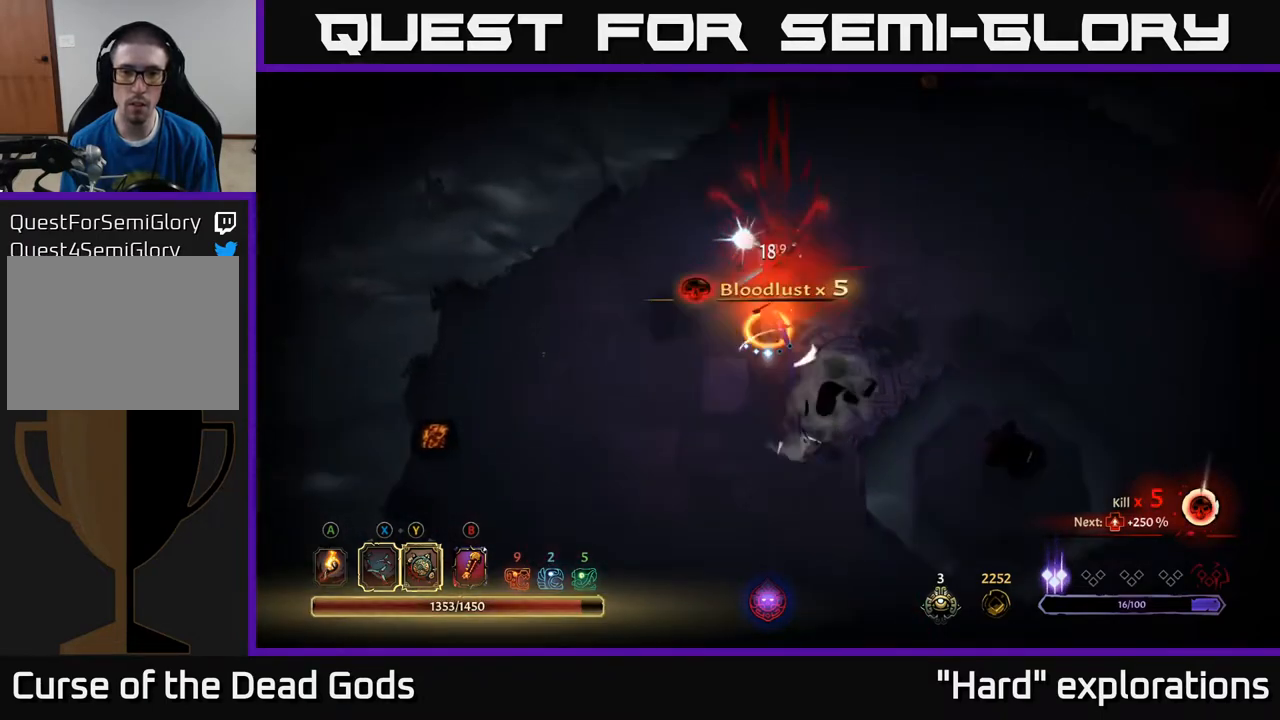
{"buttons": [], "left_stick": "up-right", "right_stick": "center", "events": [[100, "left_stick", "up-right"], [367, "A", "down"], [467, "A", "up"]]}
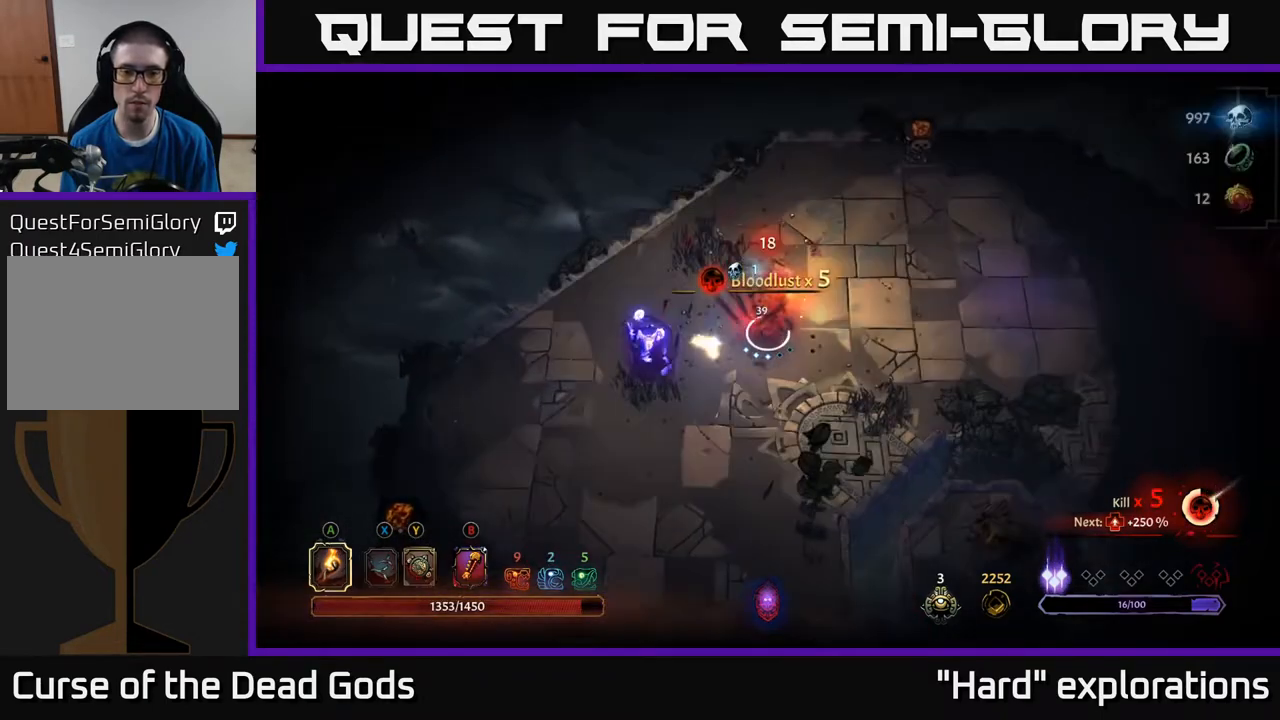
{"buttons": ["Y"], "left_stick": "left", "right_stick": "center", "events": [[183, "left_stick", "left"], [333, "Y", "down"]]}
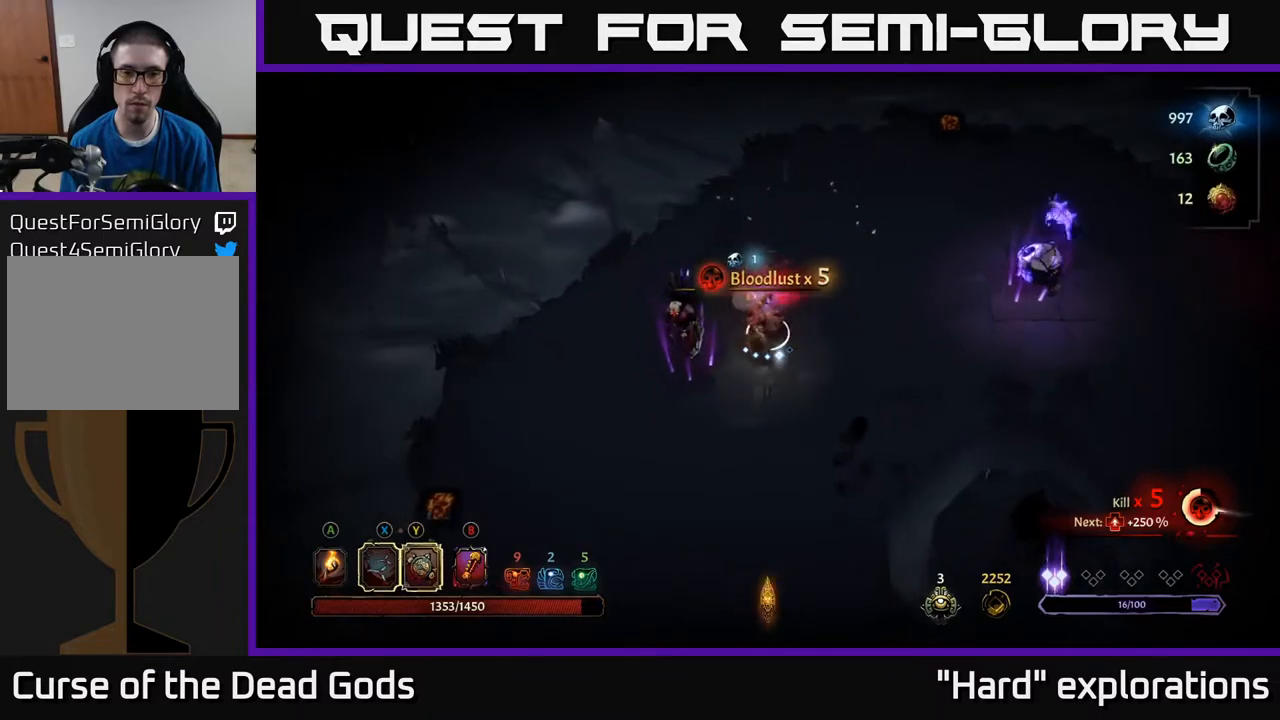
{"buttons": [], "left_stick": "left", "right_stick": "center", "events": [[467, "Y", "up"]]}
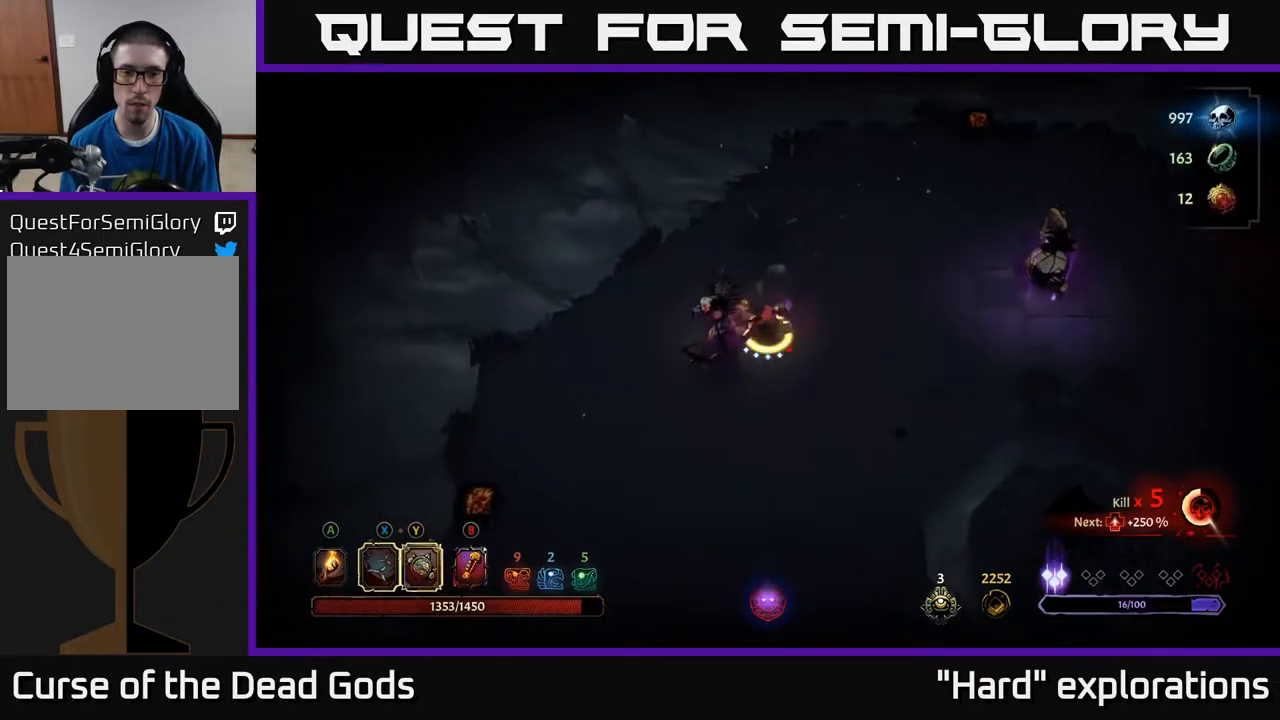
{"buttons": ["X"], "left_stick": "down-left", "right_stick": "center", "events": [[150, "X", "down"], [267, "X", "up"], [383, "left_stick", "down-left"], [467, "X", "down"]]}
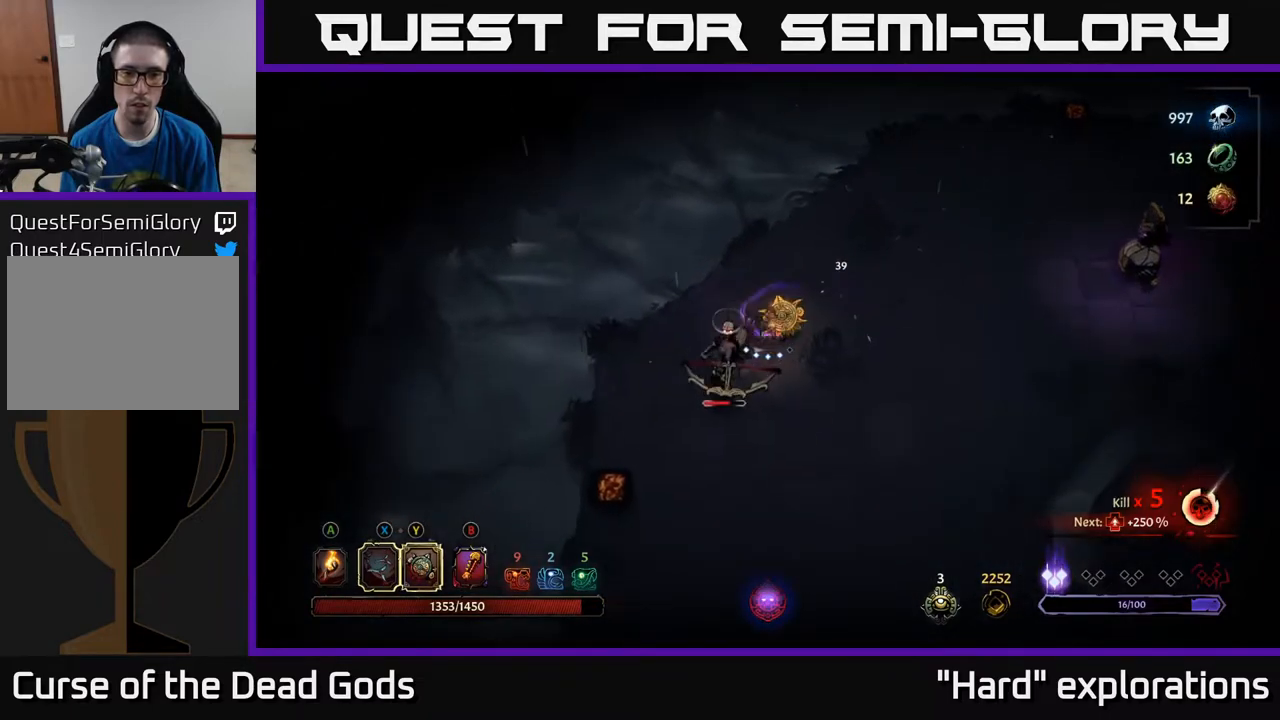
{"buttons": [], "left_stick": "down-left", "right_stick": "center", "events": [[100, "X", "up"], [250, "X", "down"], [367, "X", "up"]]}